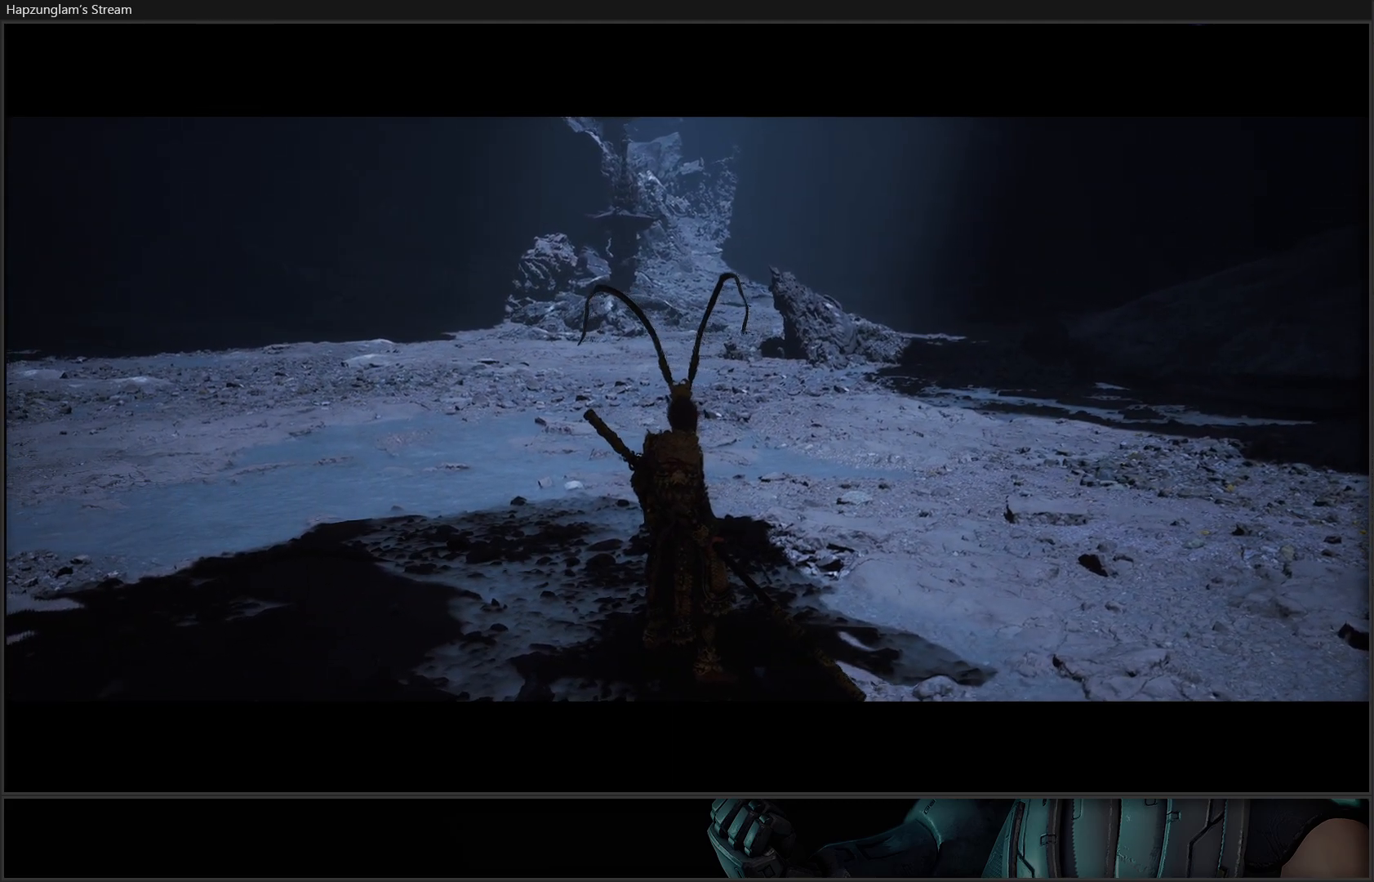
Gameplay with a controller (Xbox layout); each line is a JSON object with the inputs held at the frame after it. "events" lists button and stick changes between this image and that frame as [ms after this image, input, new state], when the widget could be followed in between. Not read: START.
{"buttons": [], "left_stick": "up", "right_stick": "center", "events": [[433, "left_stick", "up"]]}
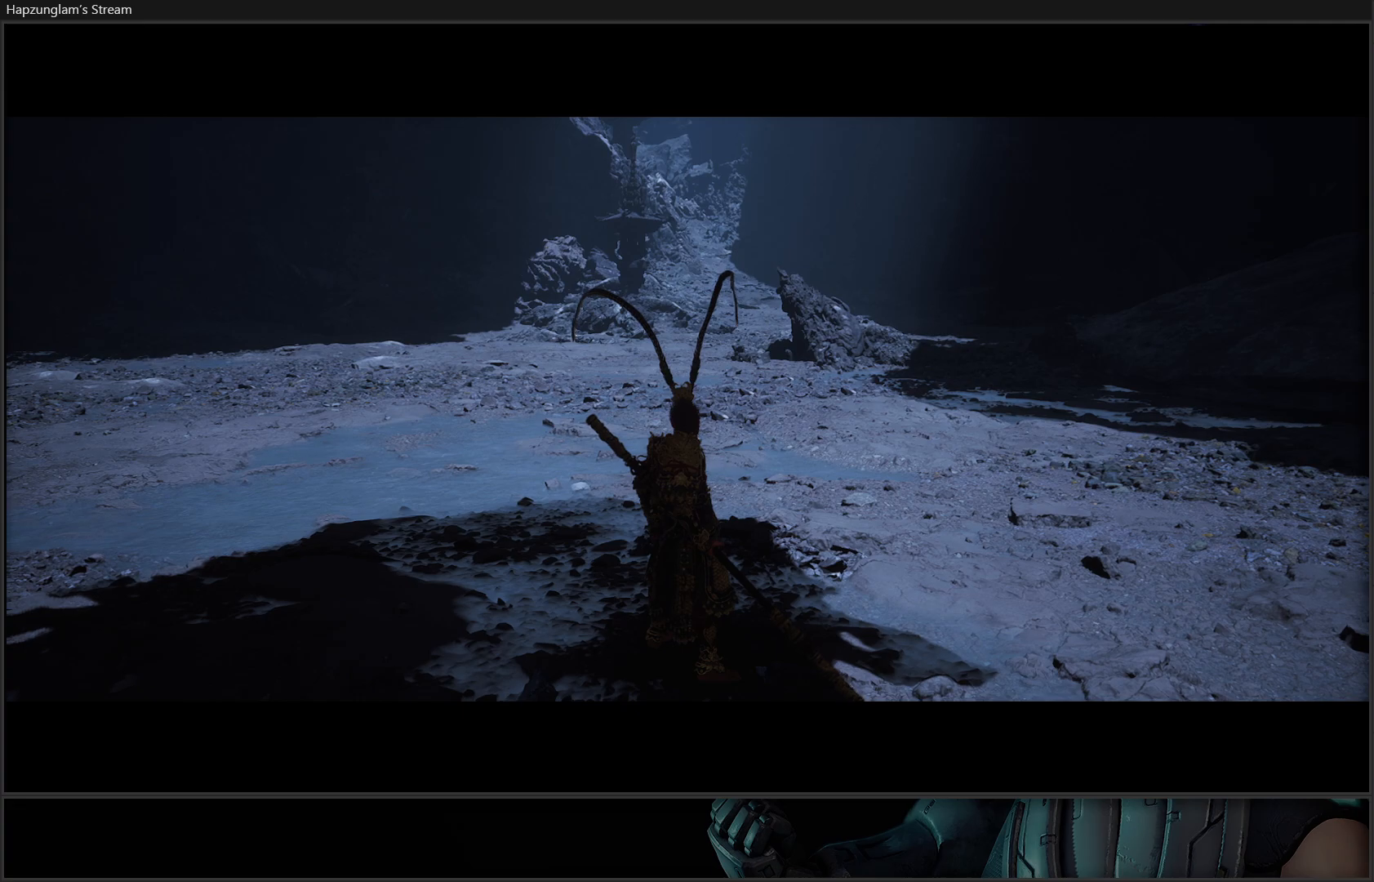
{"buttons": [], "left_stick": "up", "right_stick": "center", "events": []}
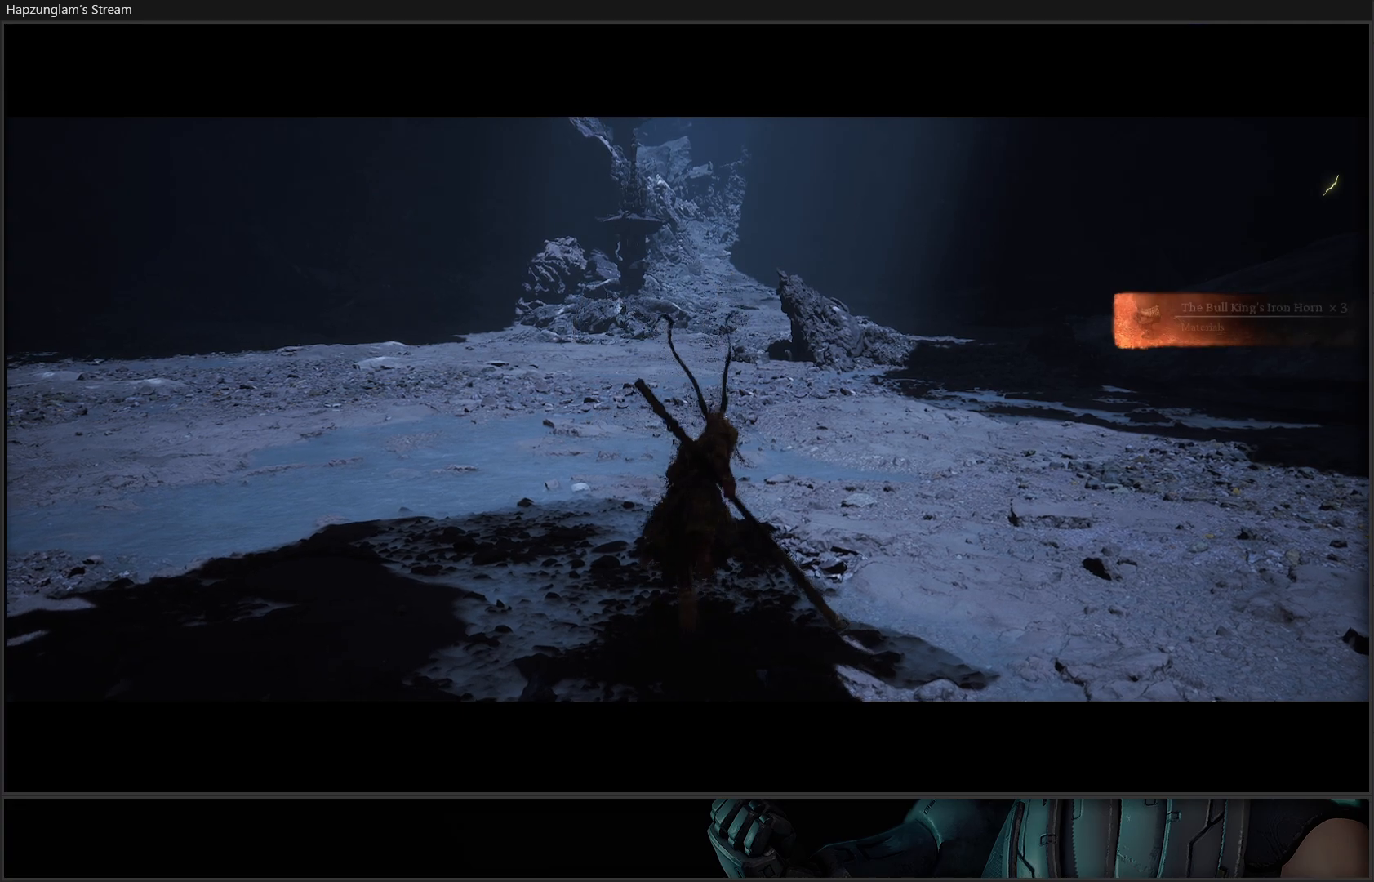
{"buttons": [], "left_stick": "center", "right_stick": "center", "events": [[200, "left_stick", "center"]]}
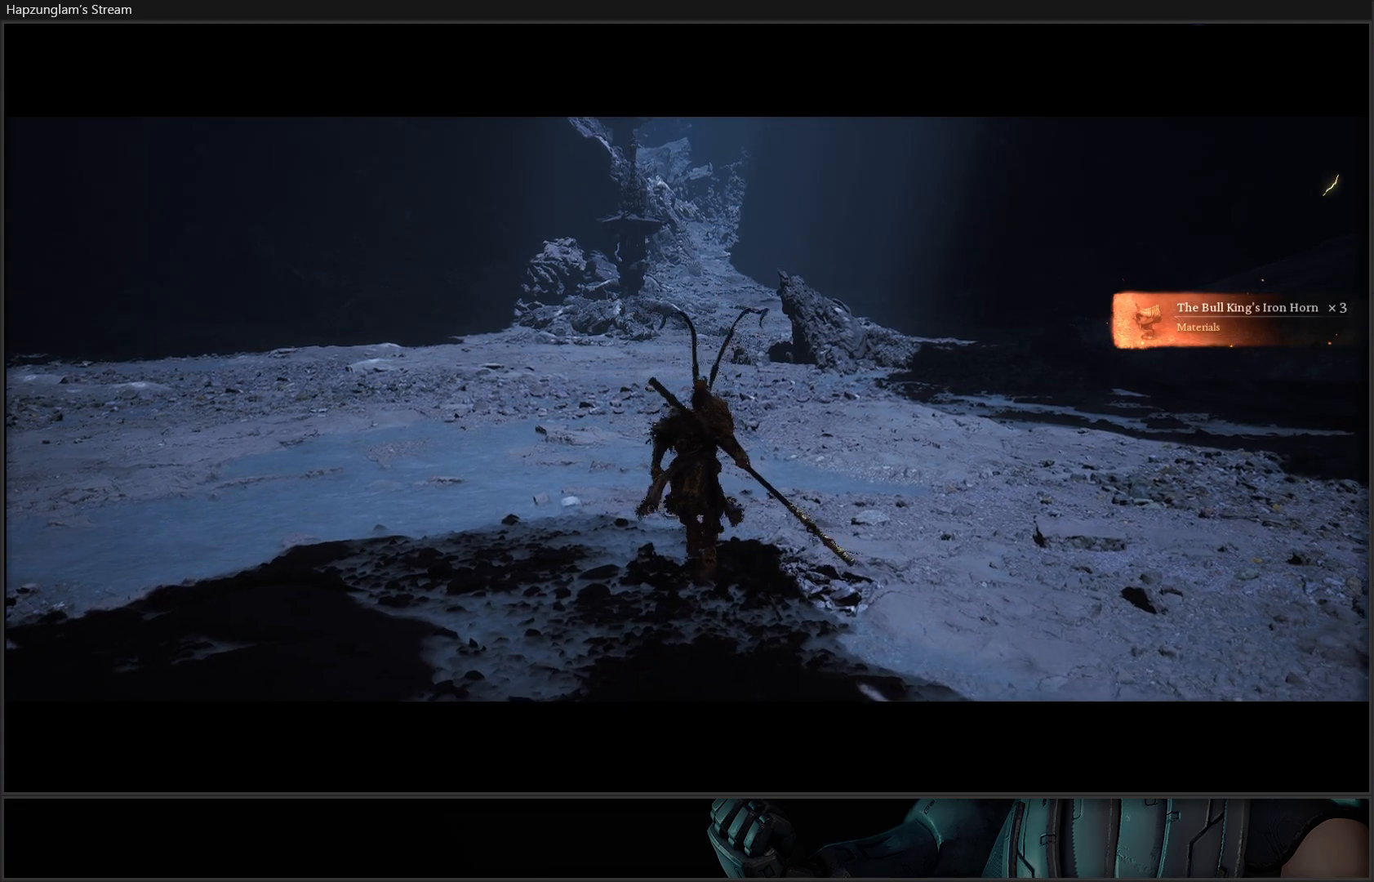
{"buttons": [], "left_stick": "center", "right_stick": "center", "events": []}
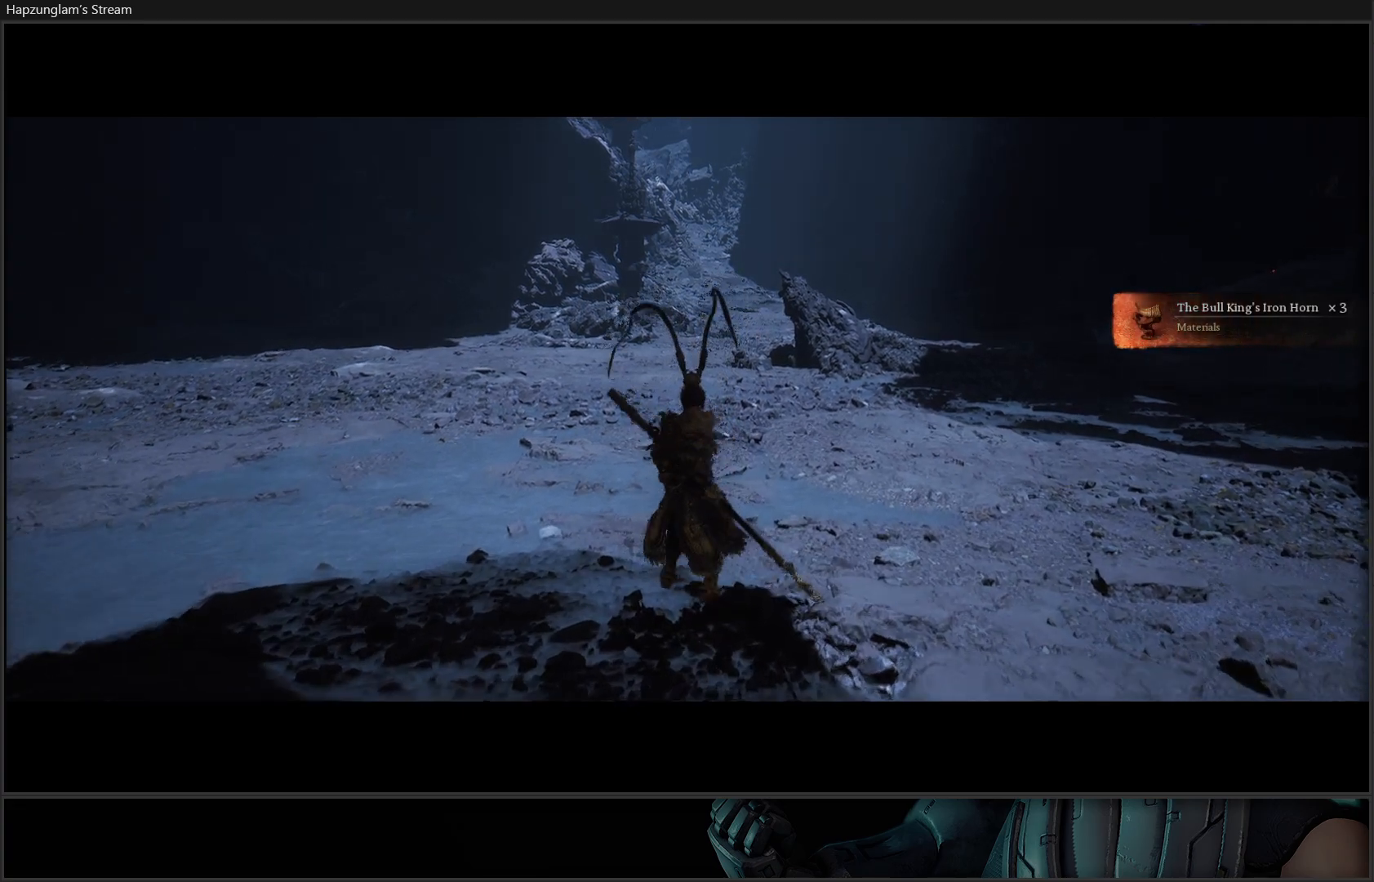
{"buttons": [], "left_stick": "center", "right_stick": "right", "events": [[383, "right_stick", "right"]]}
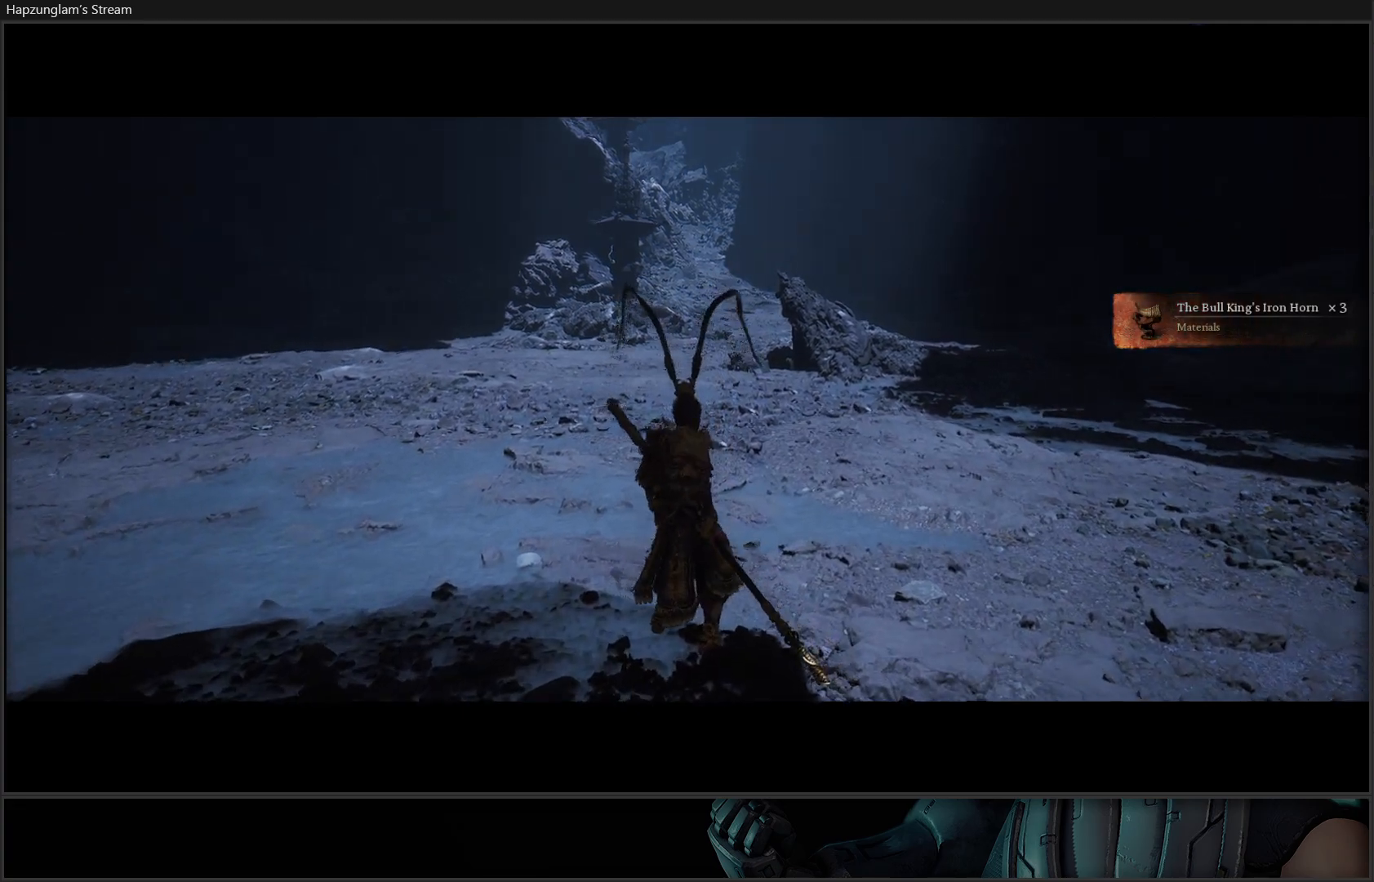
{"buttons": [], "left_stick": "right", "right_stick": "right", "events": [[451, "left_stick", "right"]]}
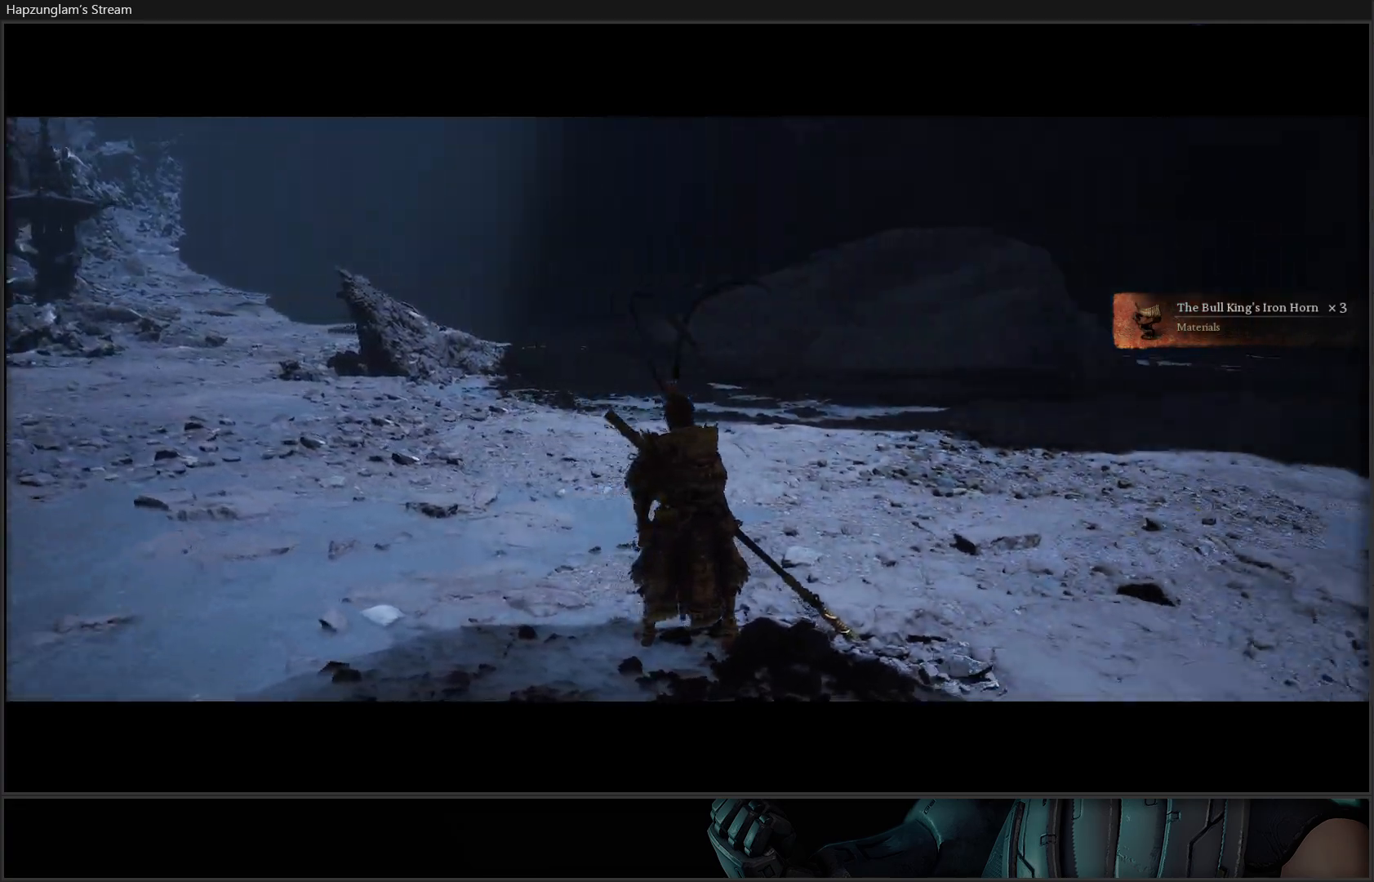
{"buttons": [], "left_stick": "up-right", "right_stick": "right", "events": [[283, "left_stick", "up-right"]]}
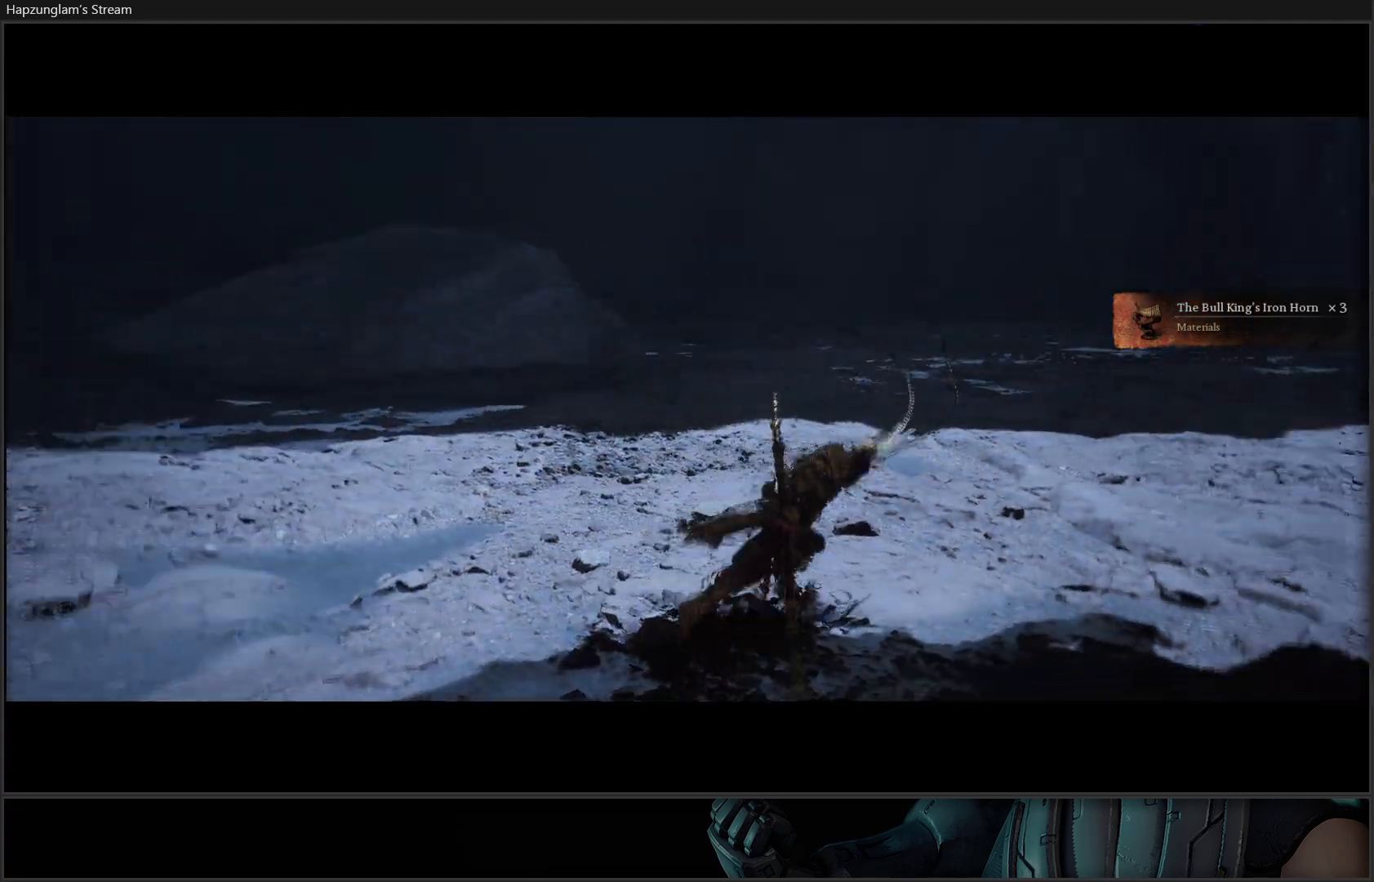
{"buttons": [], "left_stick": "up", "right_stick": "right", "events": [[334, "left_stick", "up"]]}
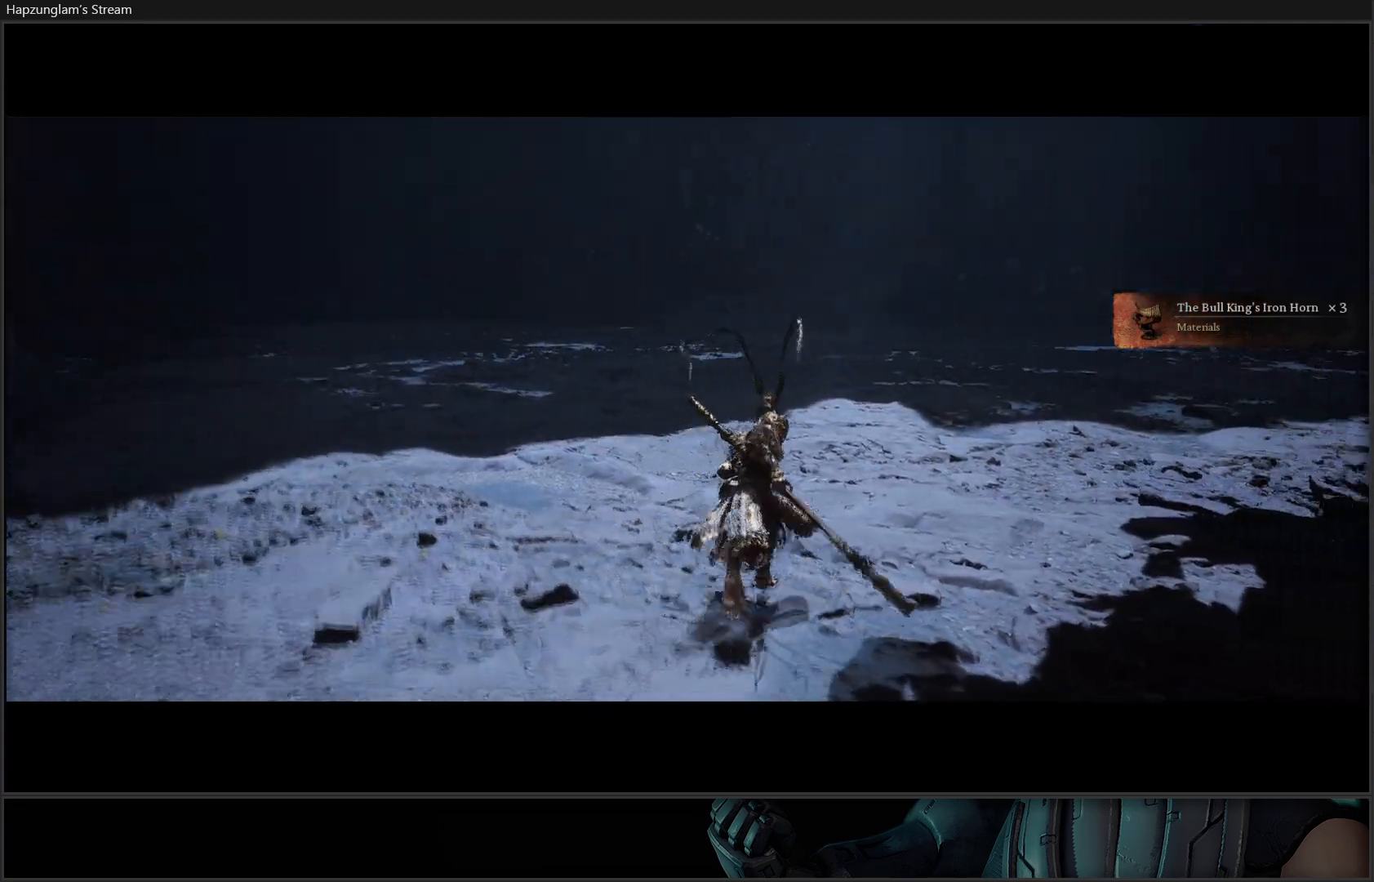
{"buttons": [], "left_stick": "center", "right_stick": "center", "events": [[183, "left_stick", "center"], [450, "right_stick", "center"]]}
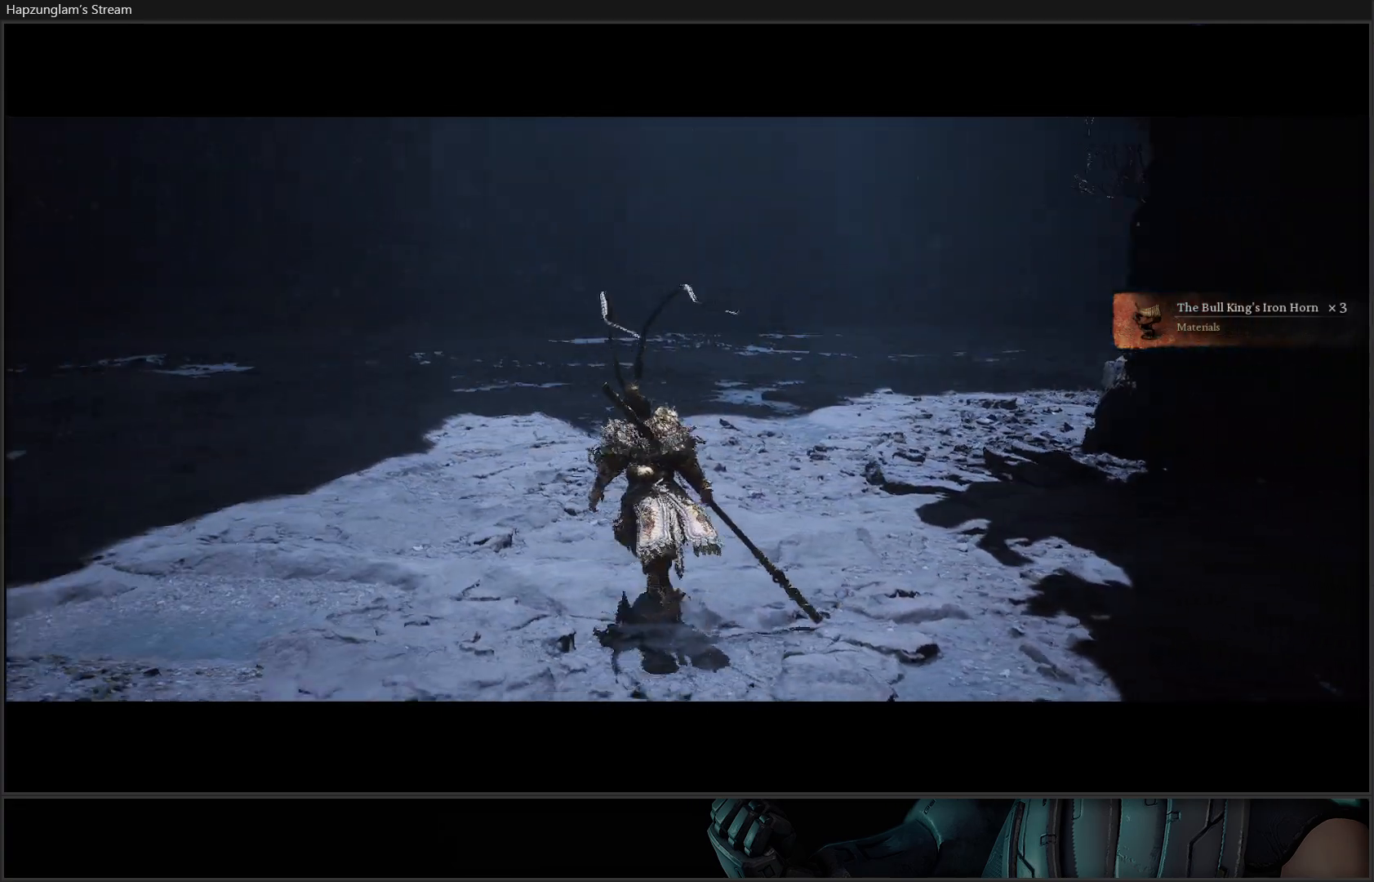
{"buttons": [], "left_stick": "up", "right_stick": "center", "events": [[417, "left_stick", "up"]]}
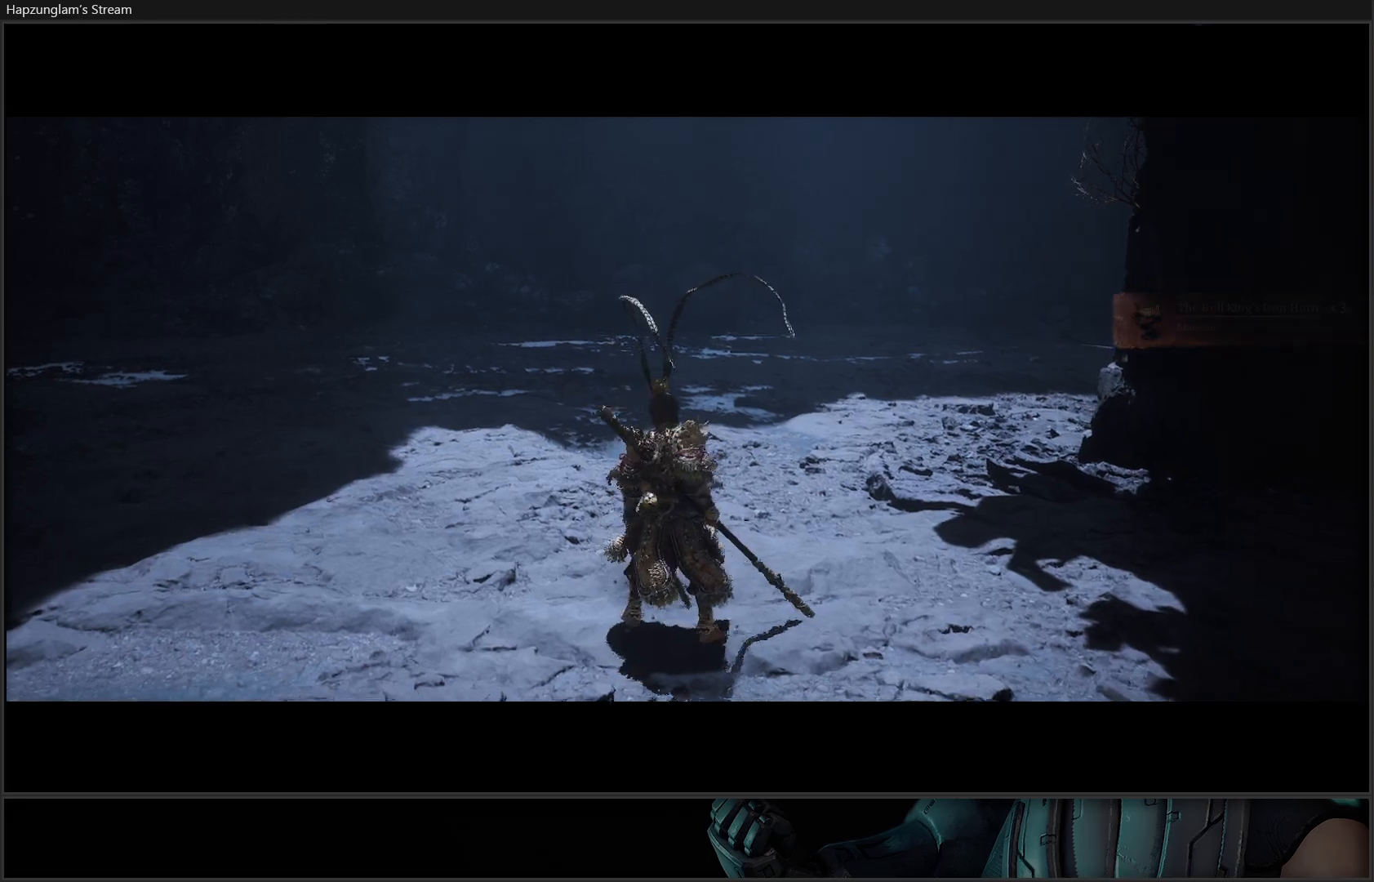
{"buttons": [], "left_stick": "up-left", "right_stick": "right", "events": [[33, "right_stick", "right"], [167, "left_stick", "up-left"], [217, "L3", "down"], [417, "L3", "up"]]}
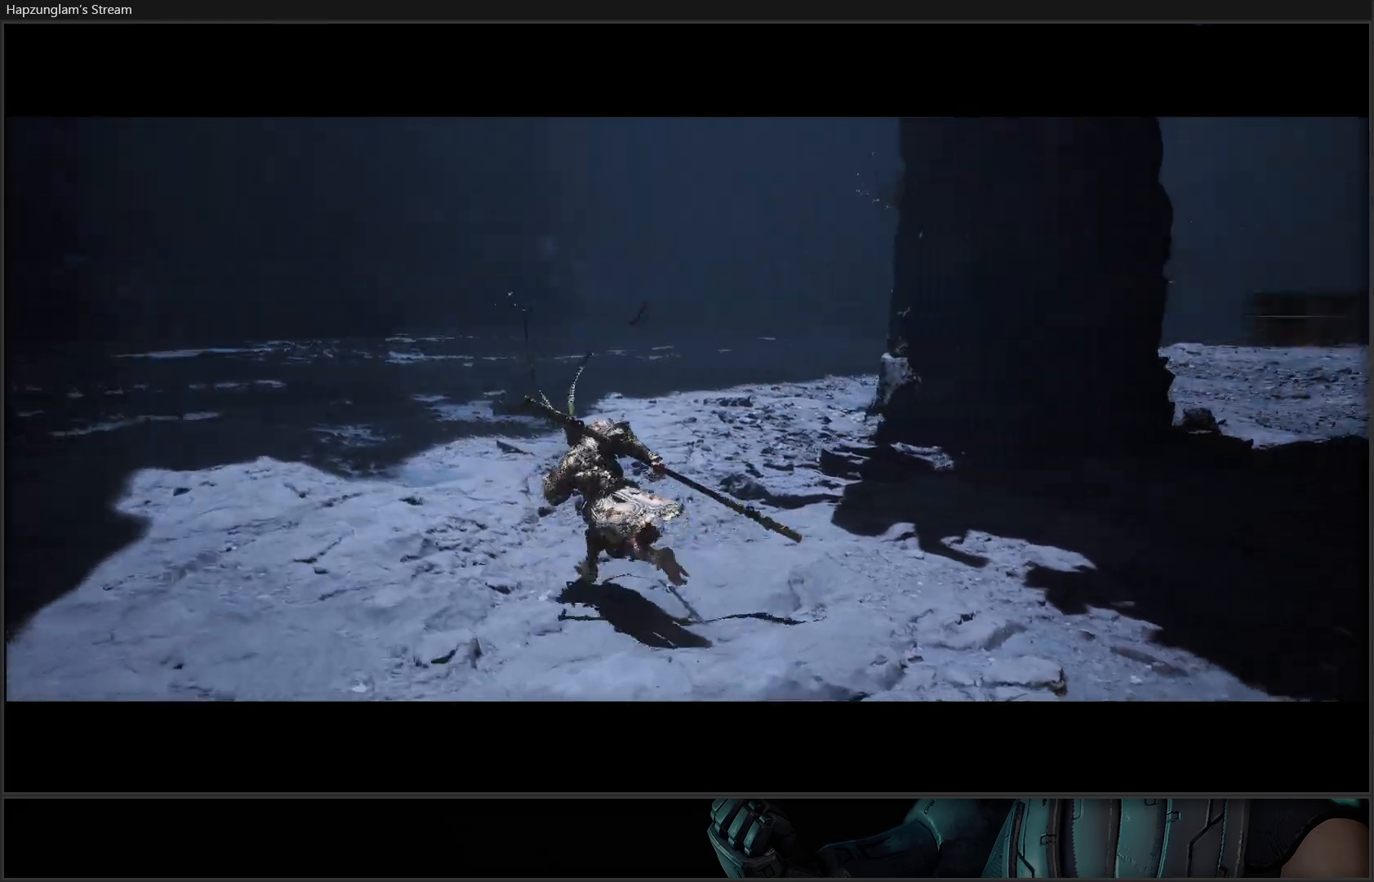
{"buttons": [], "left_stick": "up-left", "right_stick": "right", "events": []}
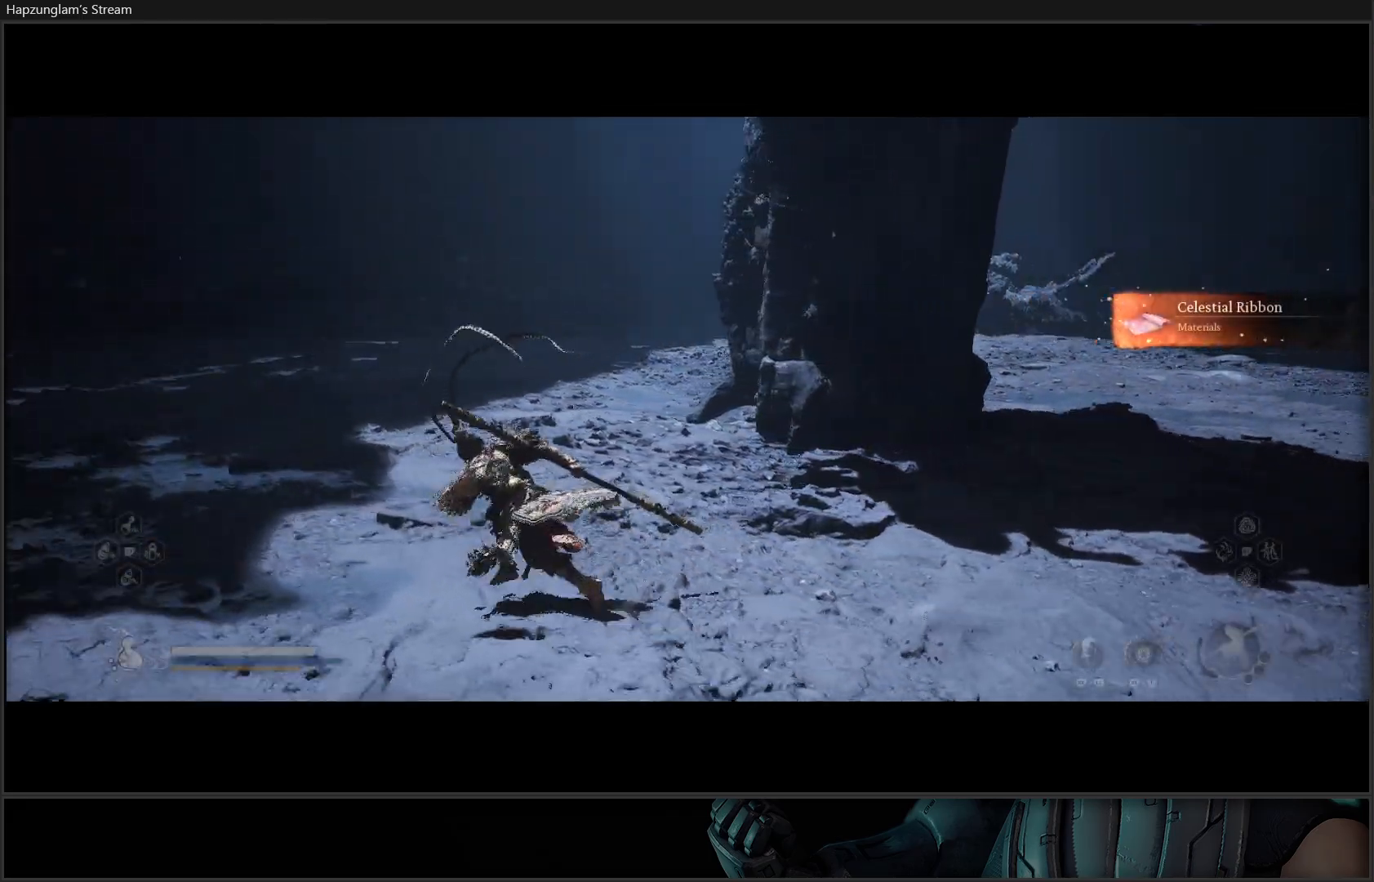
{"buttons": [], "left_stick": "up-left", "right_stick": "right", "events": [[16, "left_stick", "up"], [300, "left_stick", "up-left"]]}
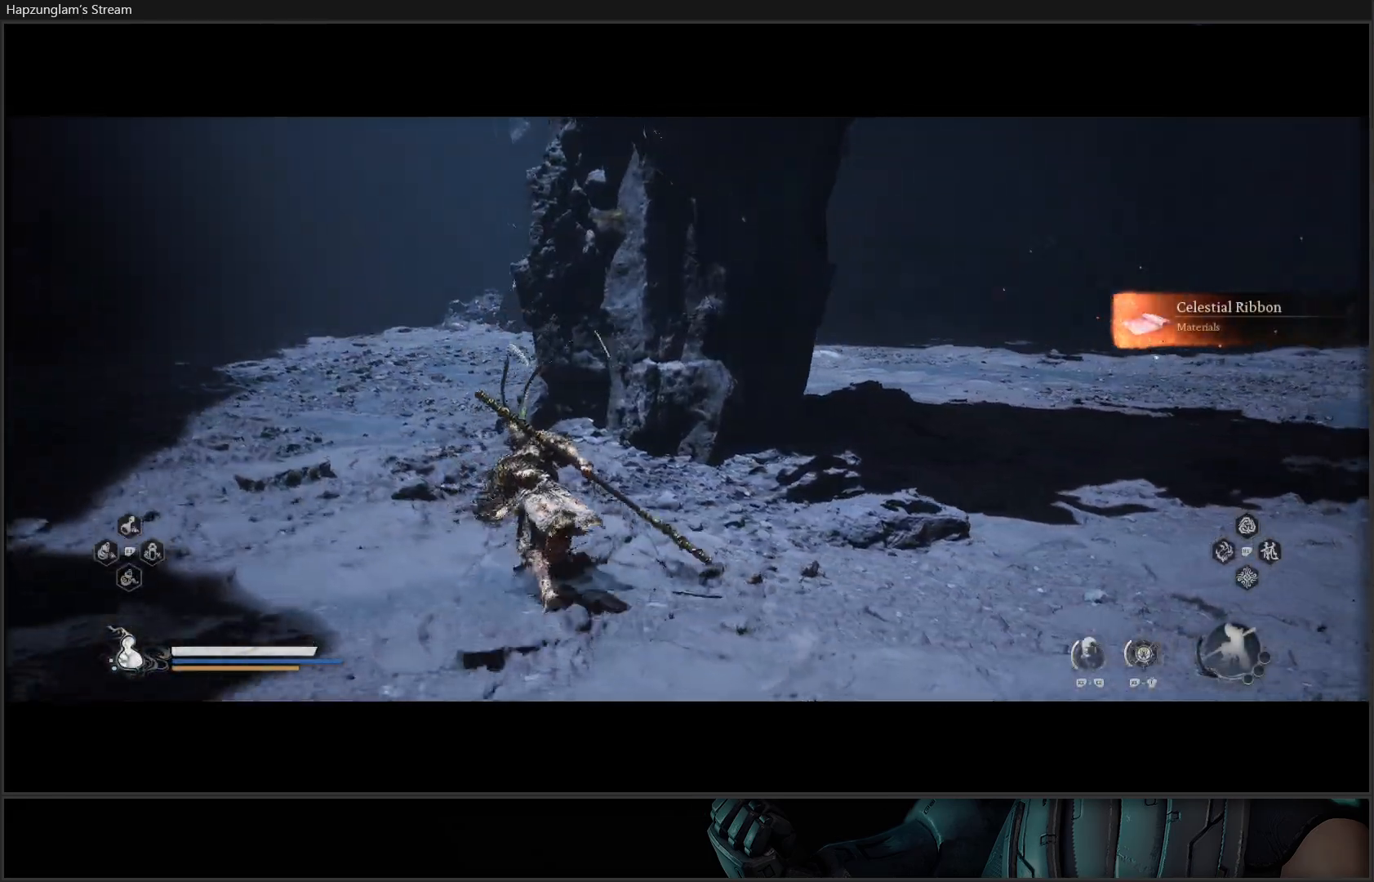
{"buttons": [], "left_stick": "center", "right_stick": "center", "events": [[317, "right_stick", "center"], [367, "left_stick", "center"]]}
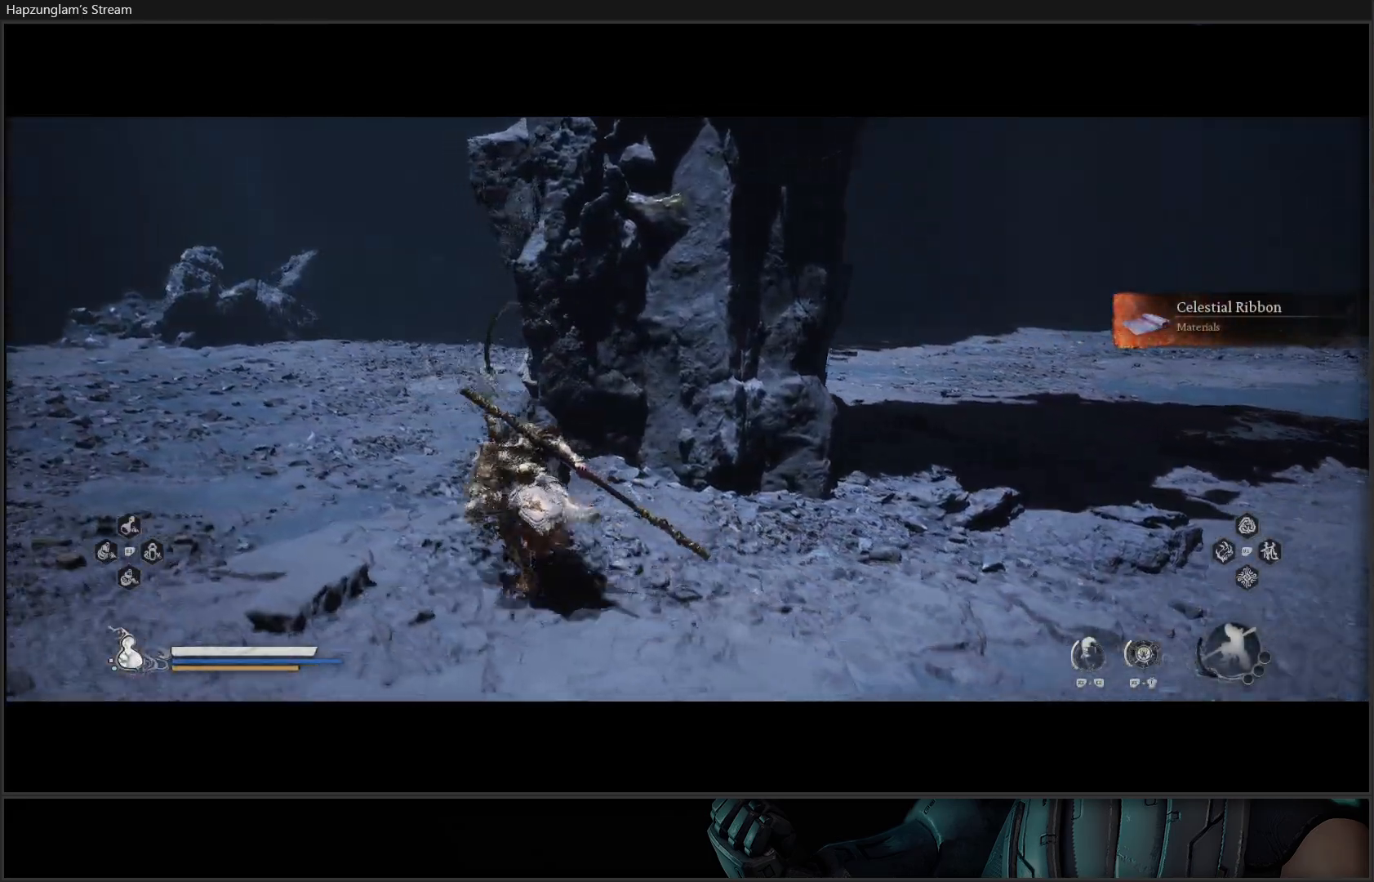
{"buttons": [], "left_stick": "center", "right_stick": "right", "events": [[500, "right_stick", "right"]]}
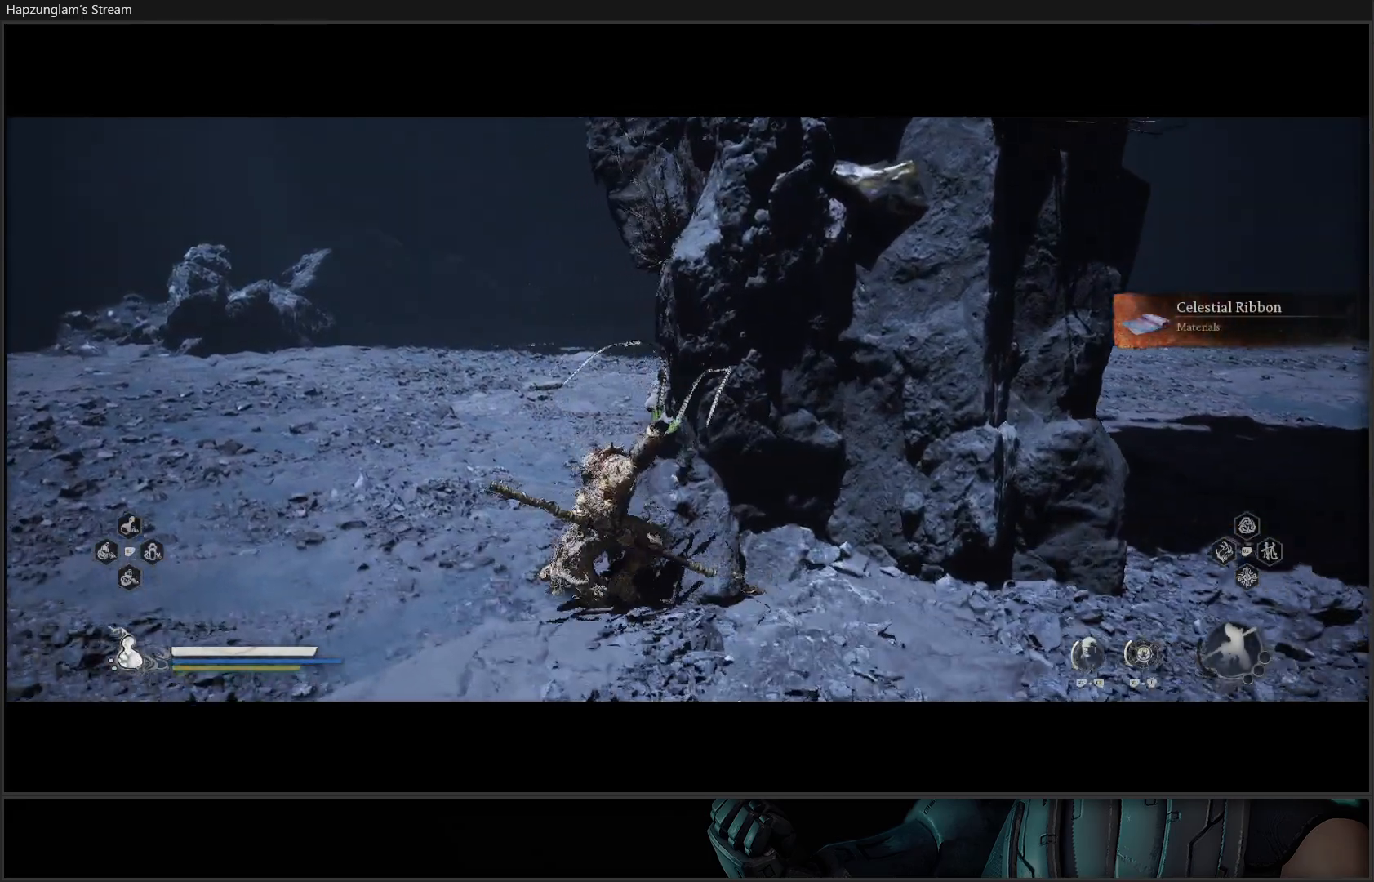
{"buttons": [], "left_stick": "up-left", "right_stick": "right", "events": [[17, "left_stick", "left"], [184, "left_stick", "up-left"], [267, "L3", "down"], [467, "L3", "up"]]}
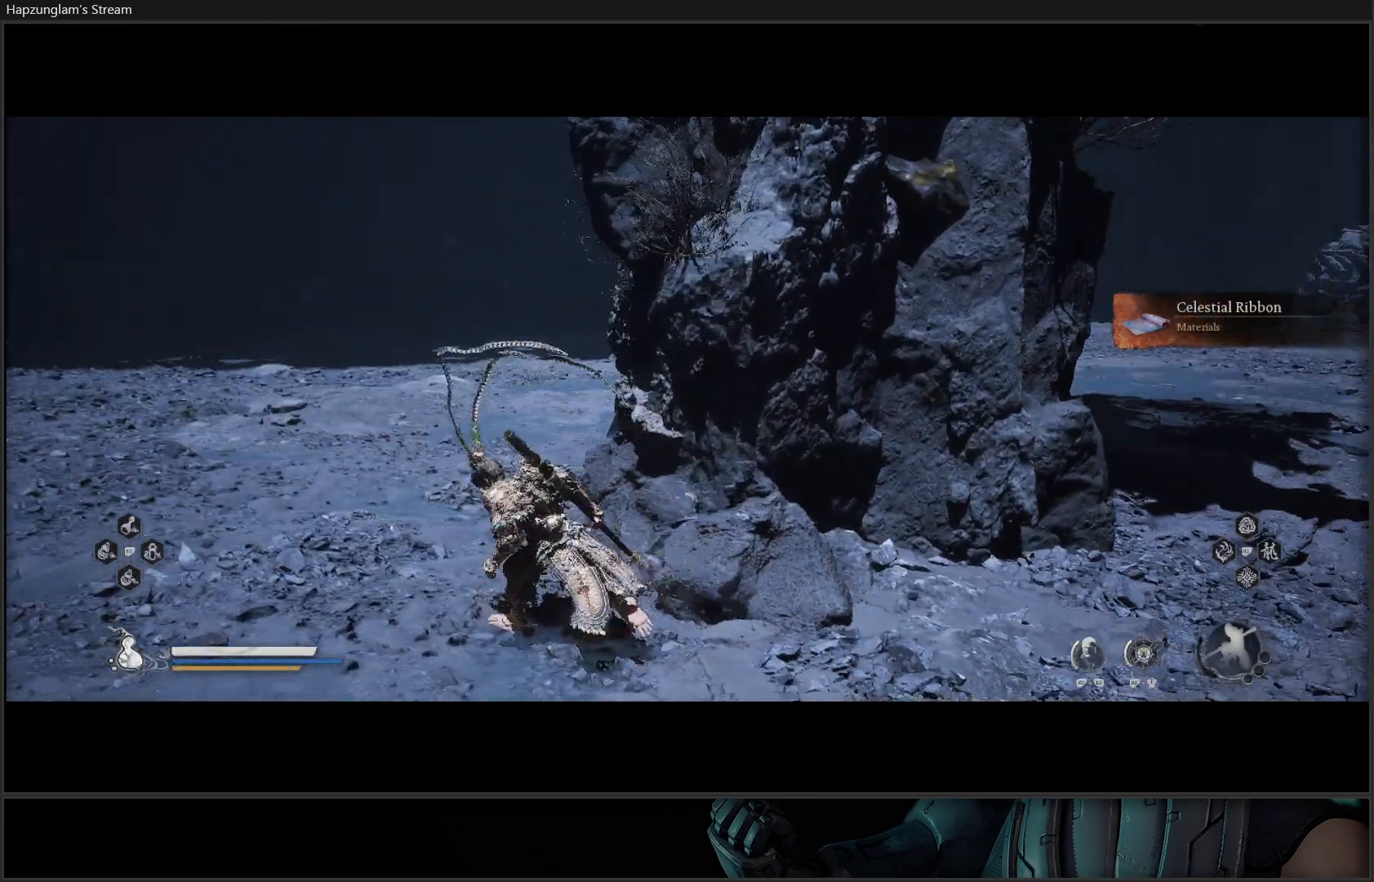
{"buttons": [], "left_stick": "up-left", "right_stick": "right", "events": []}
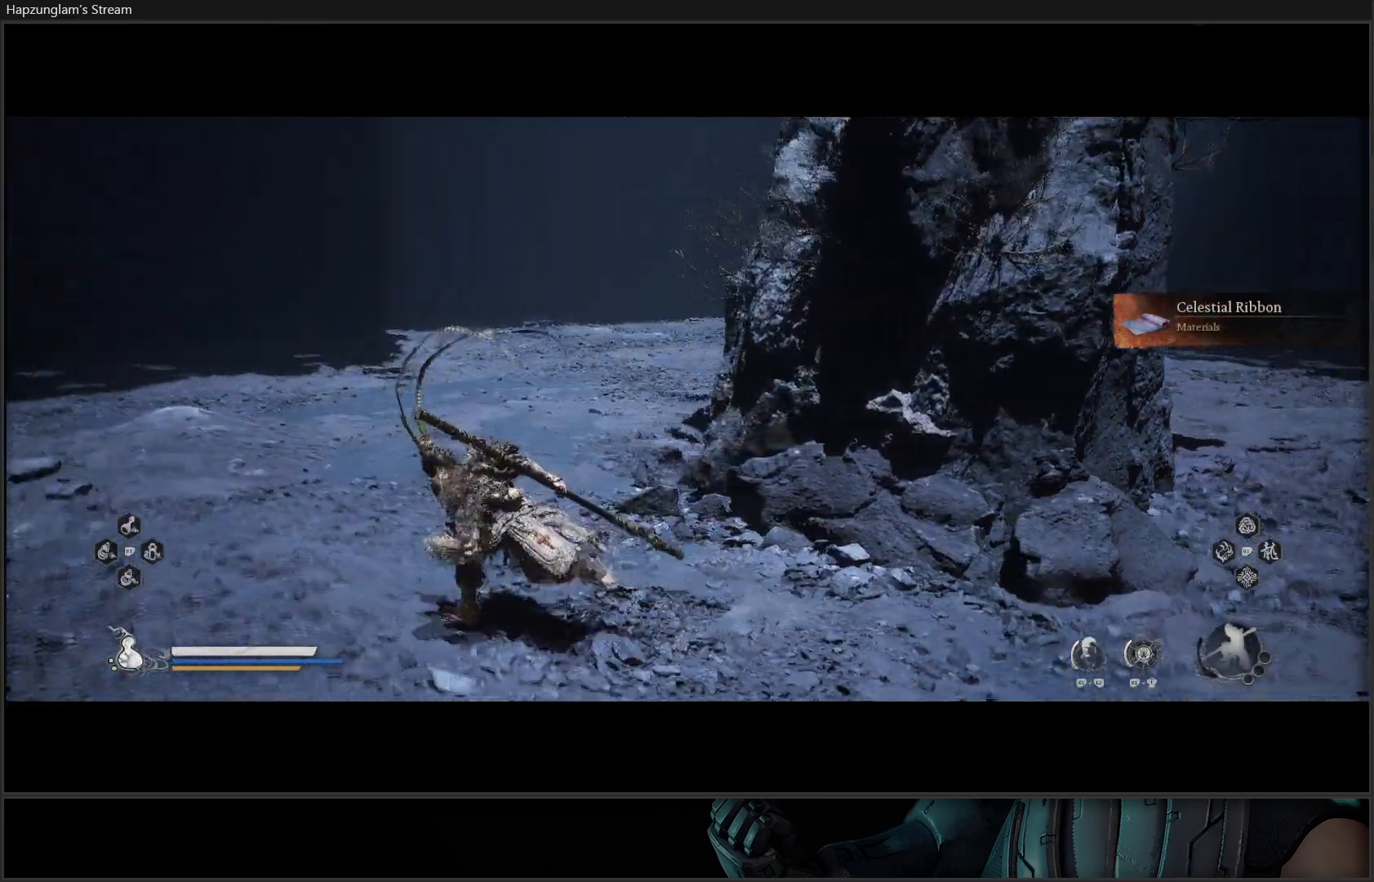
{"buttons": [], "left_stick": "up", "right_stick": "center", "events": [[67, "right_stick", "up-right"], [167, "right_stick", "center"], [234, "left_stick", "up"]]}
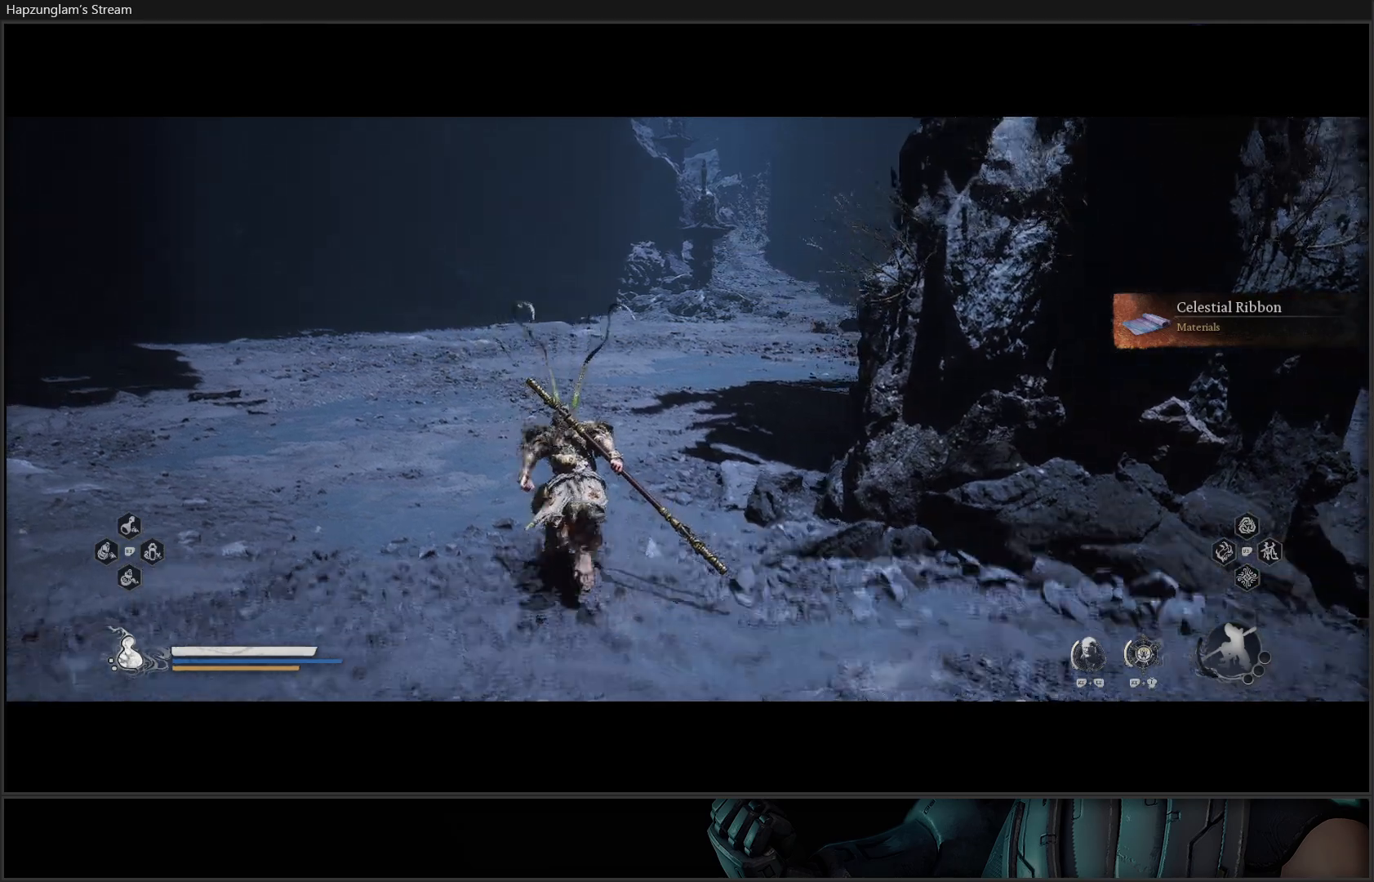
{"buttons": [], "left_stick": "up", "right_stick": "up-right", "events": [[350, "right_stick", "up-right"]]}
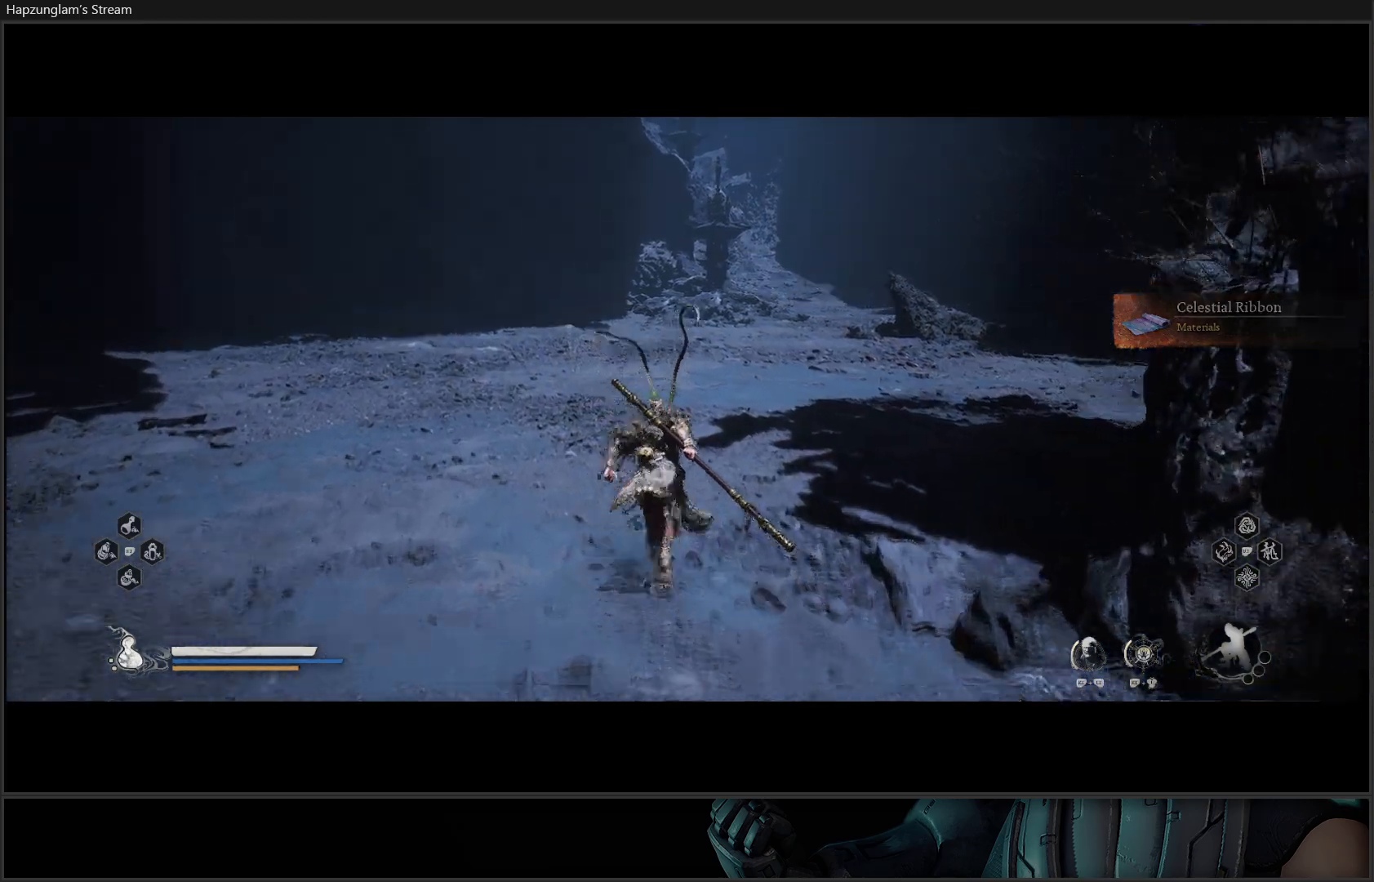
{"buttons": [], "left_stick": "center", "right_stick": "center", "events": [[134, "right_stick", "center"], [284, "left_stick", "center"]]}
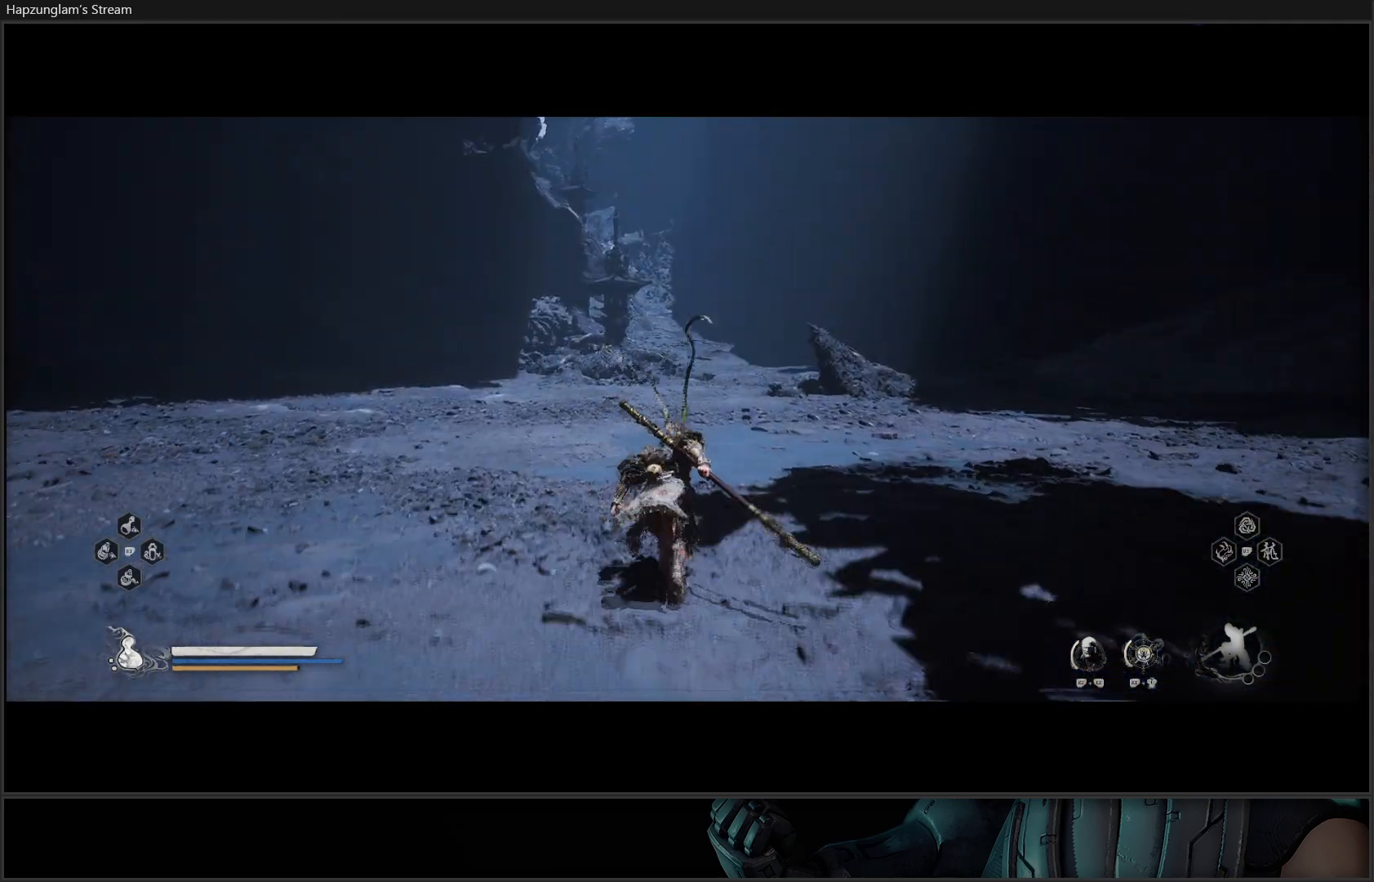
{"buttons": [], "left_stick": "center", "right_stick": "center", "events": []}
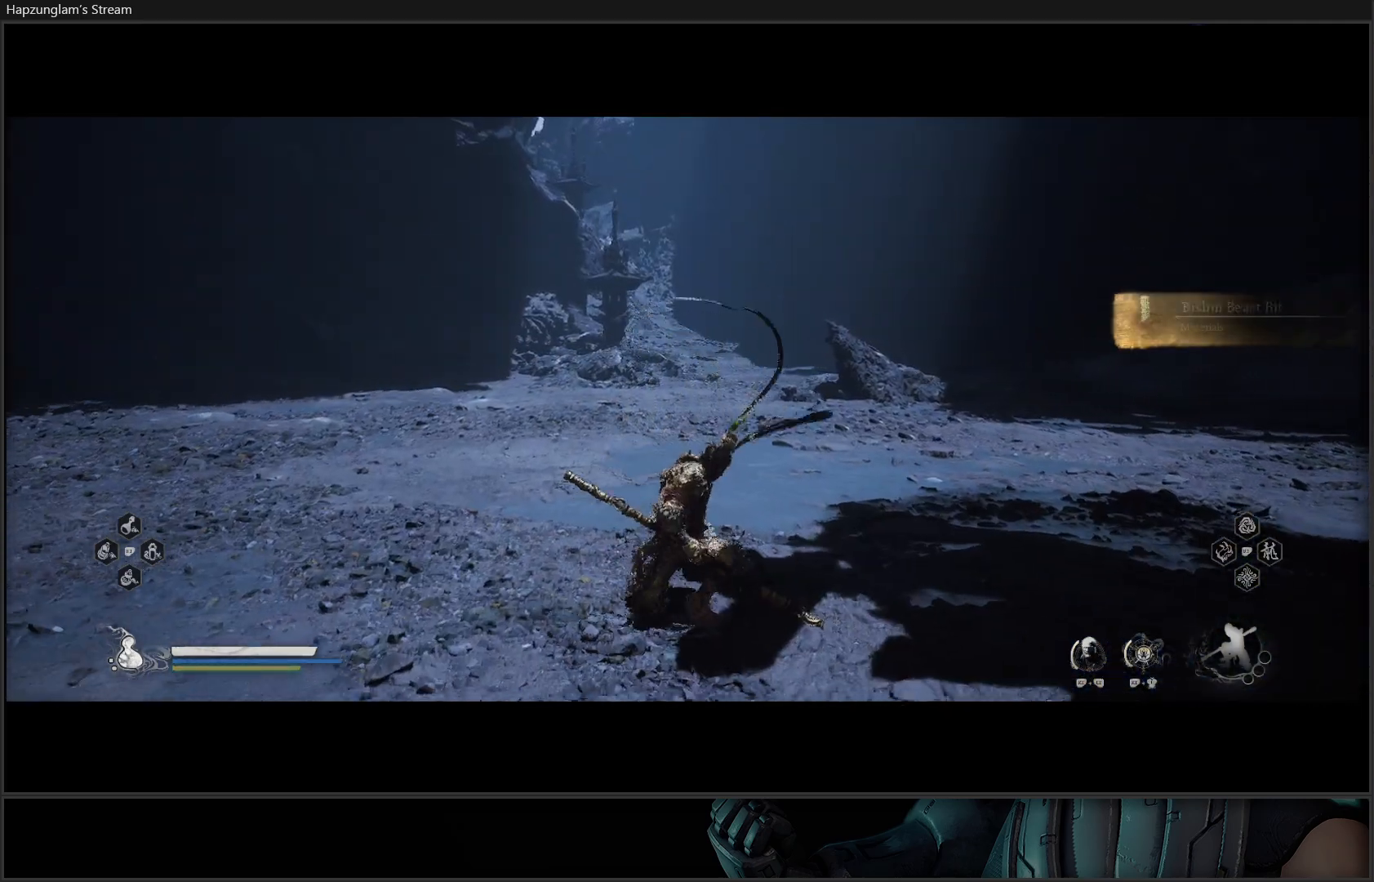
{"buttons": [], "left_stick": "center", "right_stick": "center", "events": []}
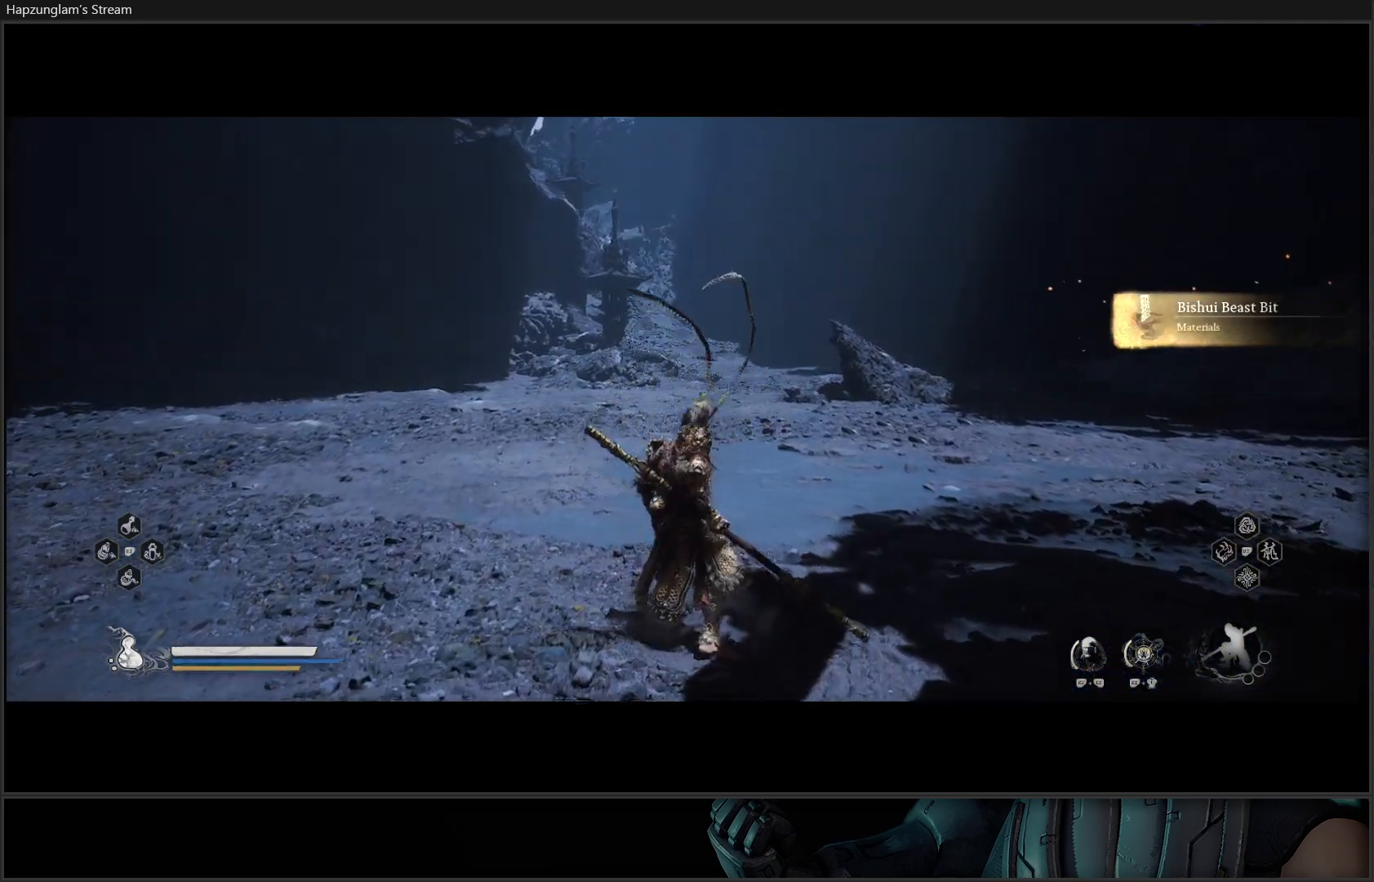
{"buttons": [], "left_stick": "down", "right_stick": "right", "events": [[83, "right_stick", "right"], [117, "left_stick", "down"]]}
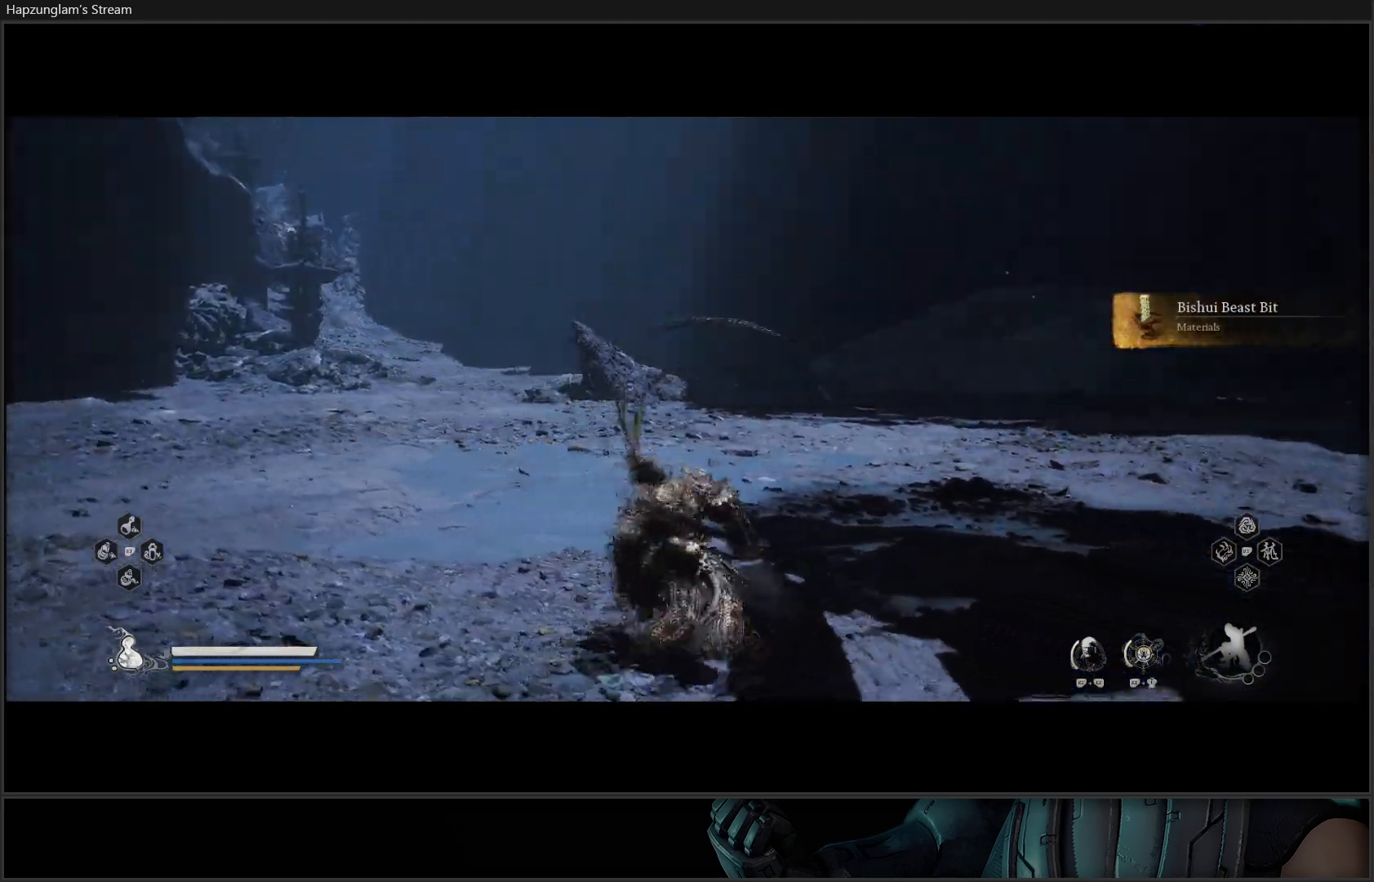
{"buttons": ["L3"], "left_stick": "right", "right_stick": "right", "events": [[84, "left_stick", "down-right"], [267, "left_stick", "right"], [351, "L3", "down"]]}
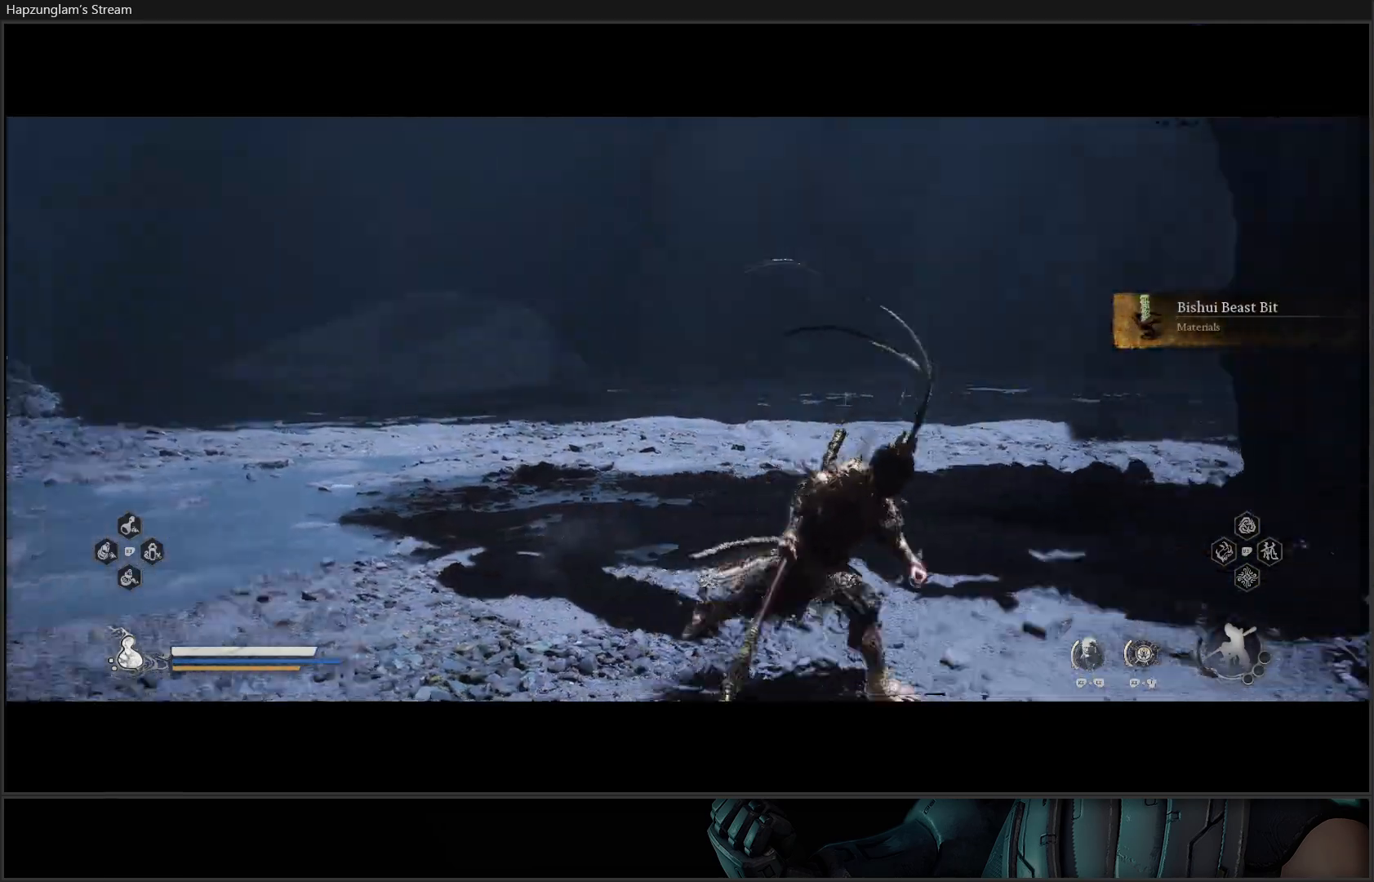
{"buttons": [], "left_stick": "up-right", "right_stick": "center", "events": [[16, "L3", "up"], [117, "left_stick", "up-right"], [217, "right_stick", "up-right"], [400, "right_stick", "center"]]}
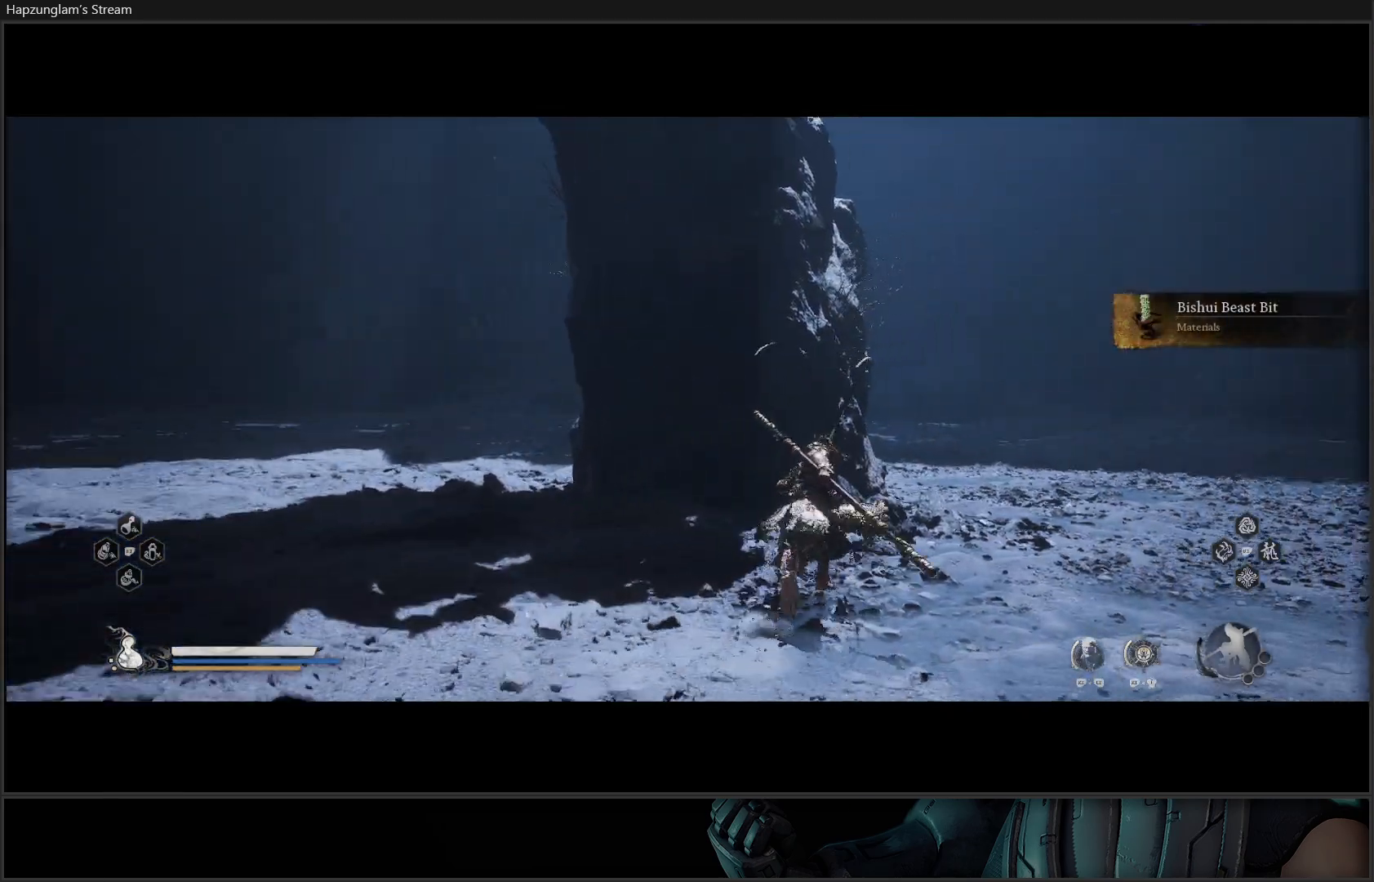
{"buttons": [], "left_stick": "right", "right_stick": "left", "events": [[34, "left_stick", "center"], [301, "right_stick", "left"], [351, "left_stick", "right"]]}